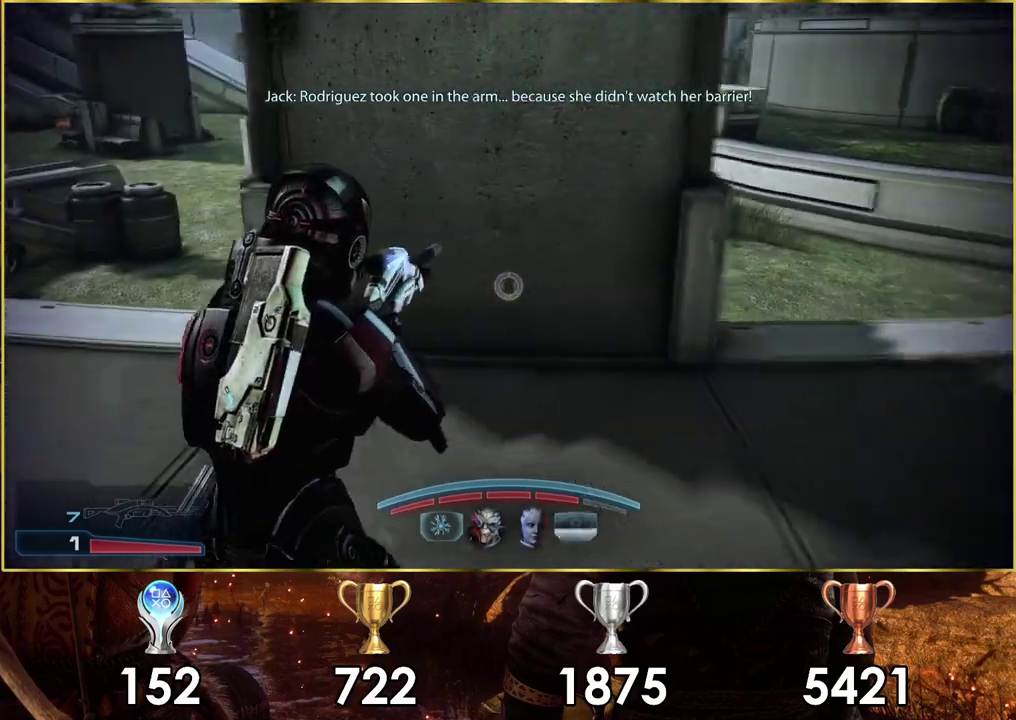
Gameplay with a controller (PlayStation layout); each line is a JSON object with the inputs held at the frame after it (dt_ms = milliseconds from this image to that frame). "events" lists button and stick changes between this image and that frame as [ms after this image, input, new state], when the widget could be followed in between. Not read: L1 R1.
{"dt_ms": 300, "buttons": [], "left_stick": "up-left", "right_stick": "left"}
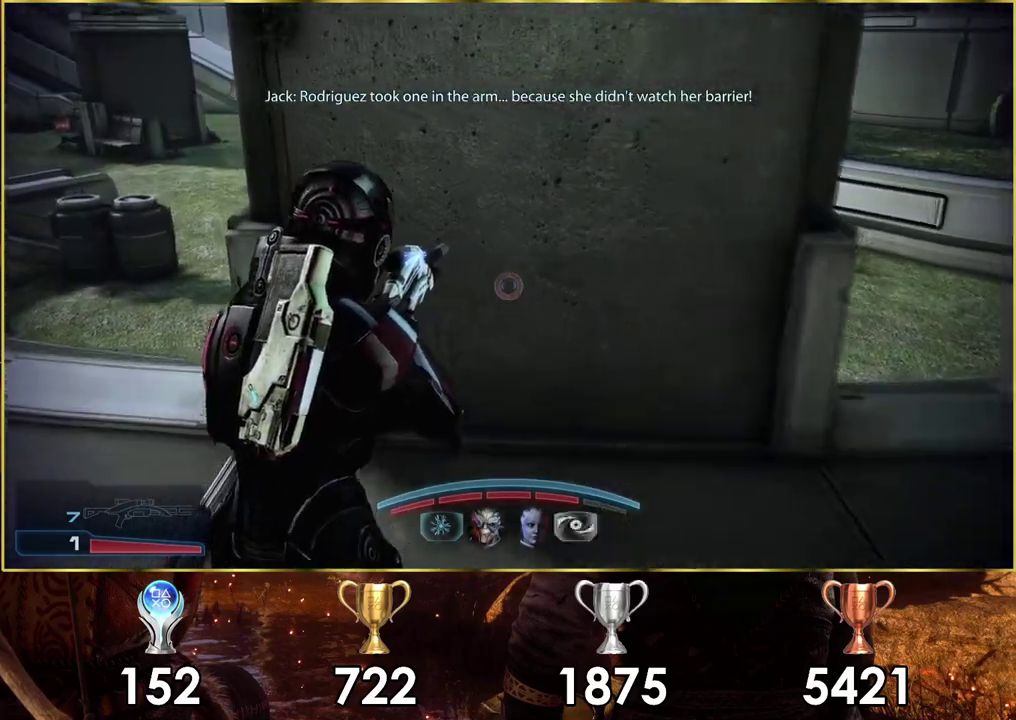
{"dt_ms": 400, "buttons": [], "left_stick": "up-left", "right_stick": "right", "events": [[167, "right_stick", "center"], [367, "right_stick", "right"]]}
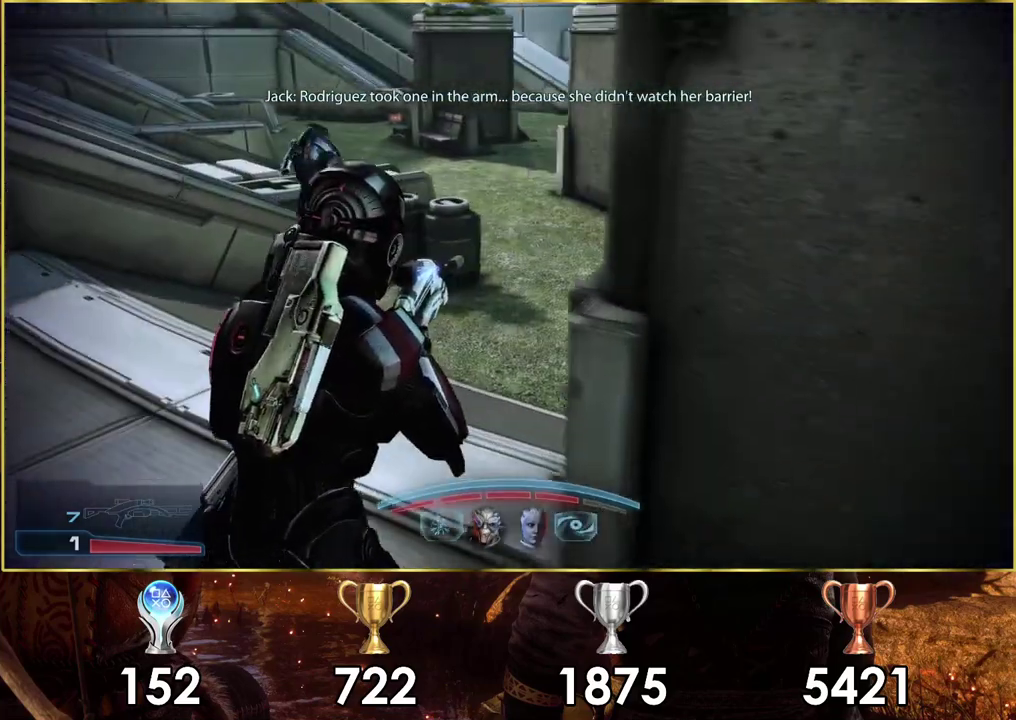
{"dt_ms": 600, "buttons": [], "left_stick": "up", "right_stick": "right"}
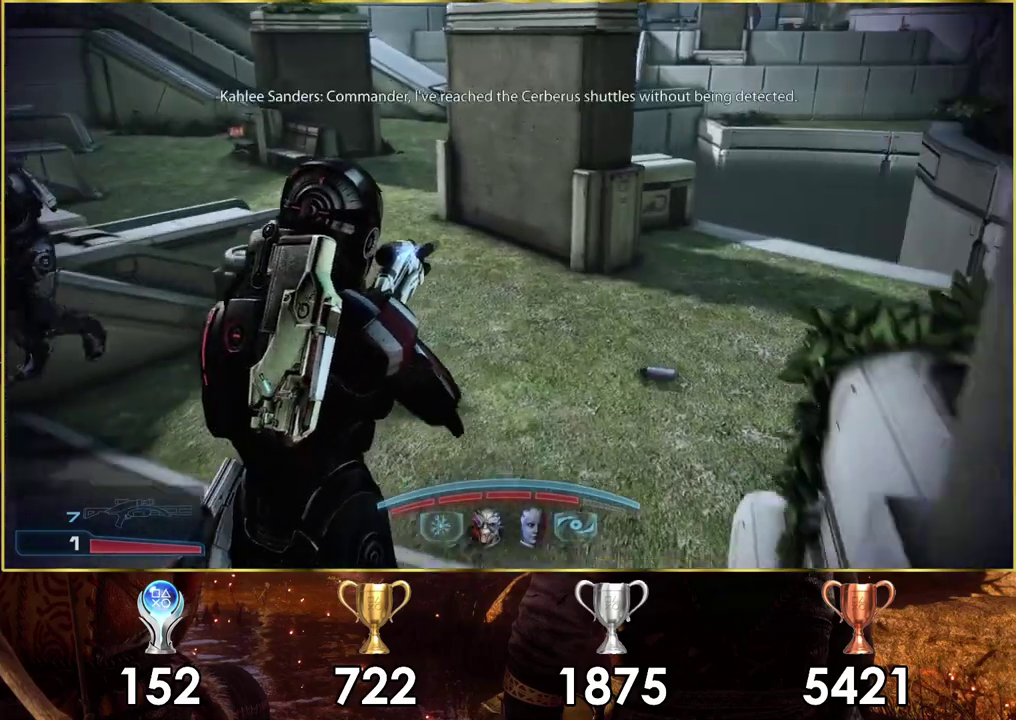
{"dt_ms": 300, "buttons": [], "left_stick": "up", "right_stick": "right"}
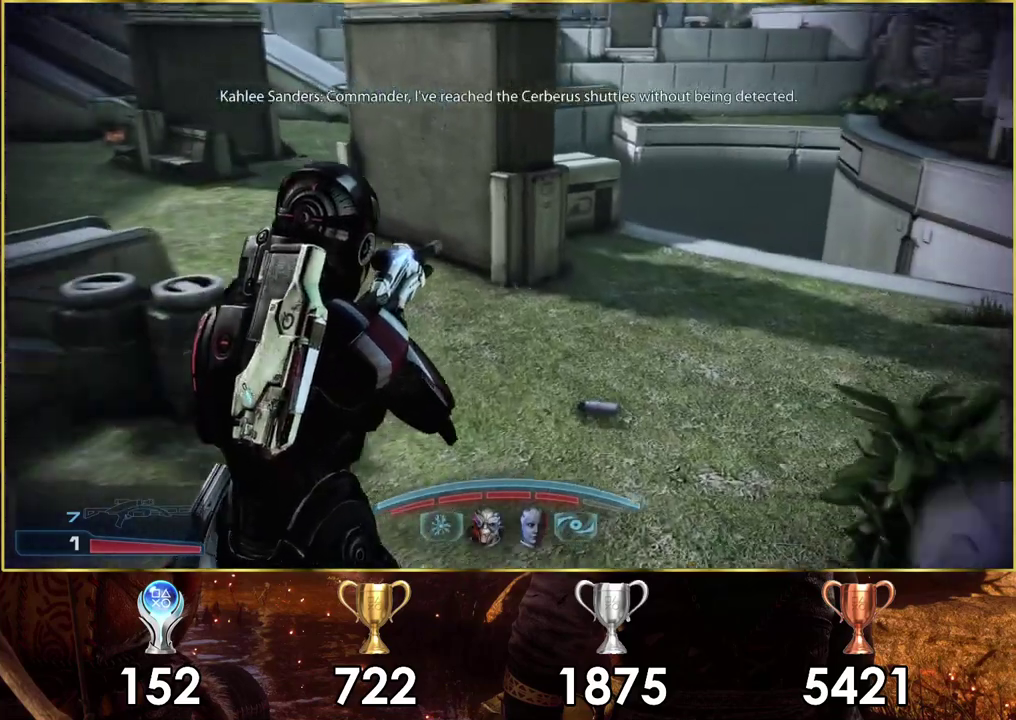
{"dt_ms": 500, "buttons": [], "left_stick": "up", "right_stick": "right"}
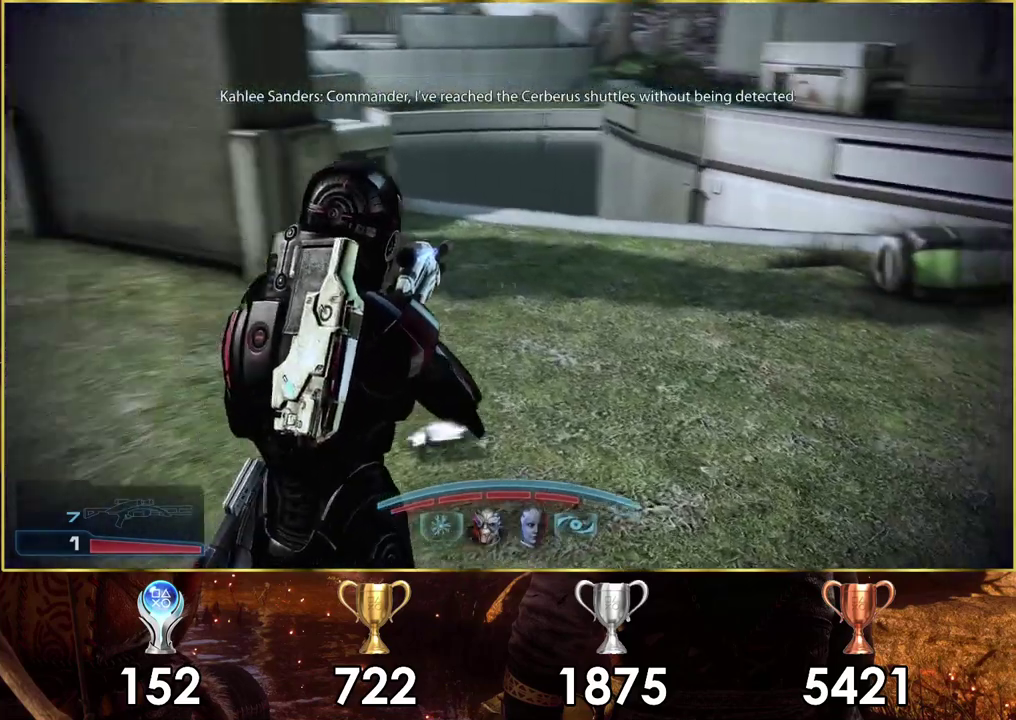
{"dt_ms": 600, "buttons": [], "left_stick": "up-right", "right_stick": "right", "events": [[83, "left_stick", "up-left"], [567, "left_stick", "up-right"]]}
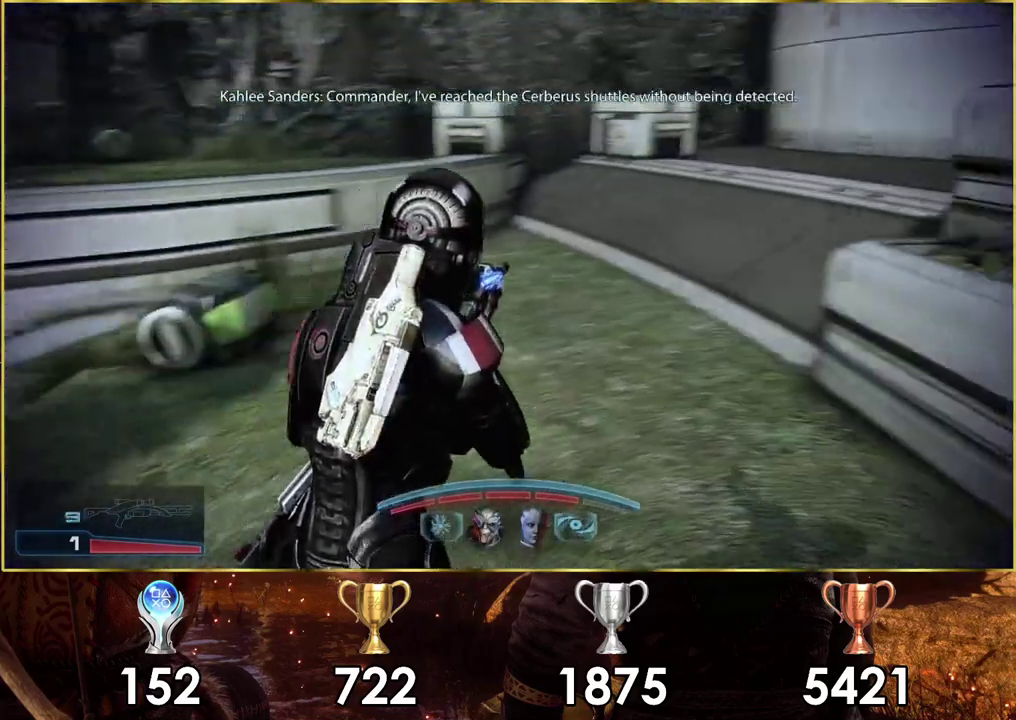
{"dt_ms": 400, "buttons": [], "left_stick": "up-right", "right_stick": "center", "events": [[350, "right_stick", "center"]]}
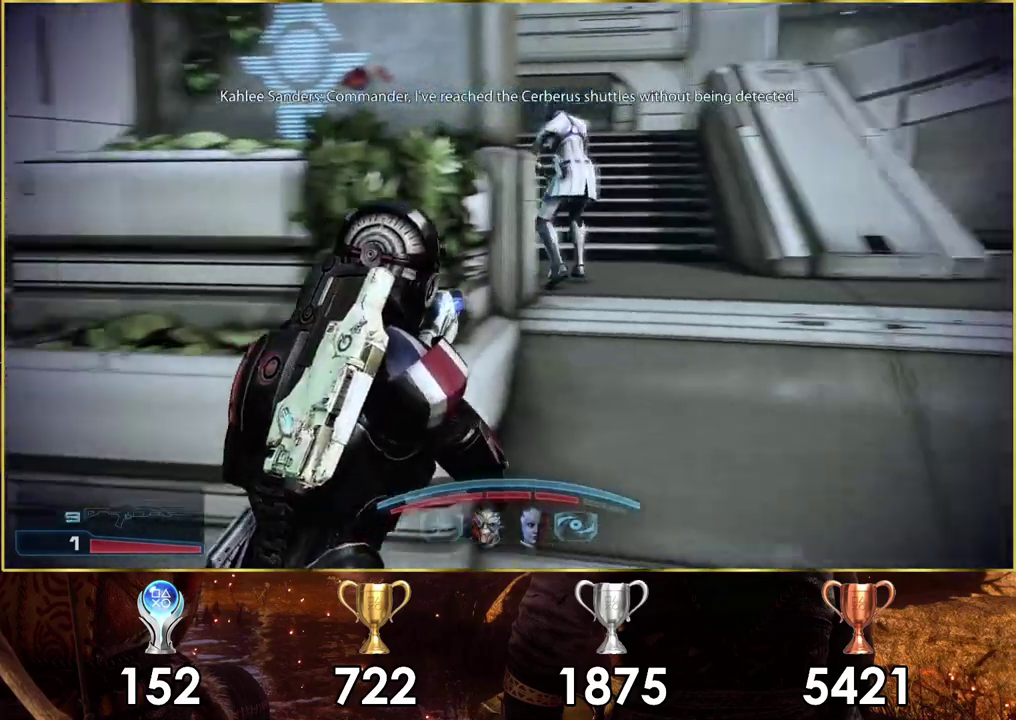
{"dt_ms": 300, "buttons": [], "left_stick": "up-right", "right_stick": "center"}
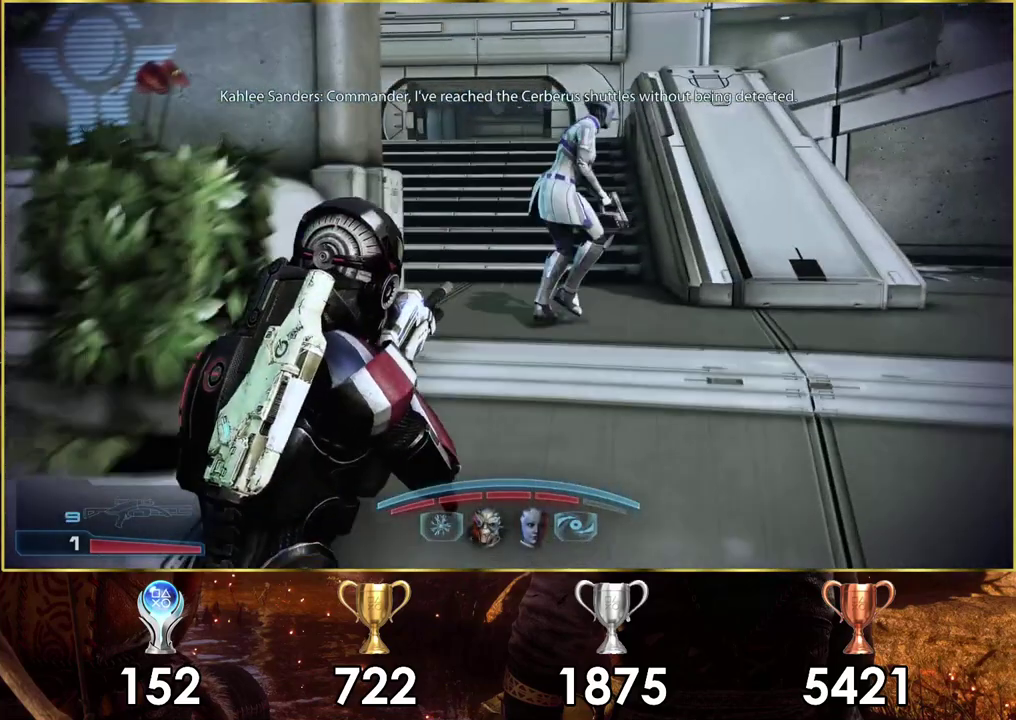
{"dt_ms": 500, "buttons": [], "left_stick": "up", "right_stick": "center", "events": [[267, "right_stick", "down"], [467, "right_stick", "center"], [483, "left_stick", "up"]]}
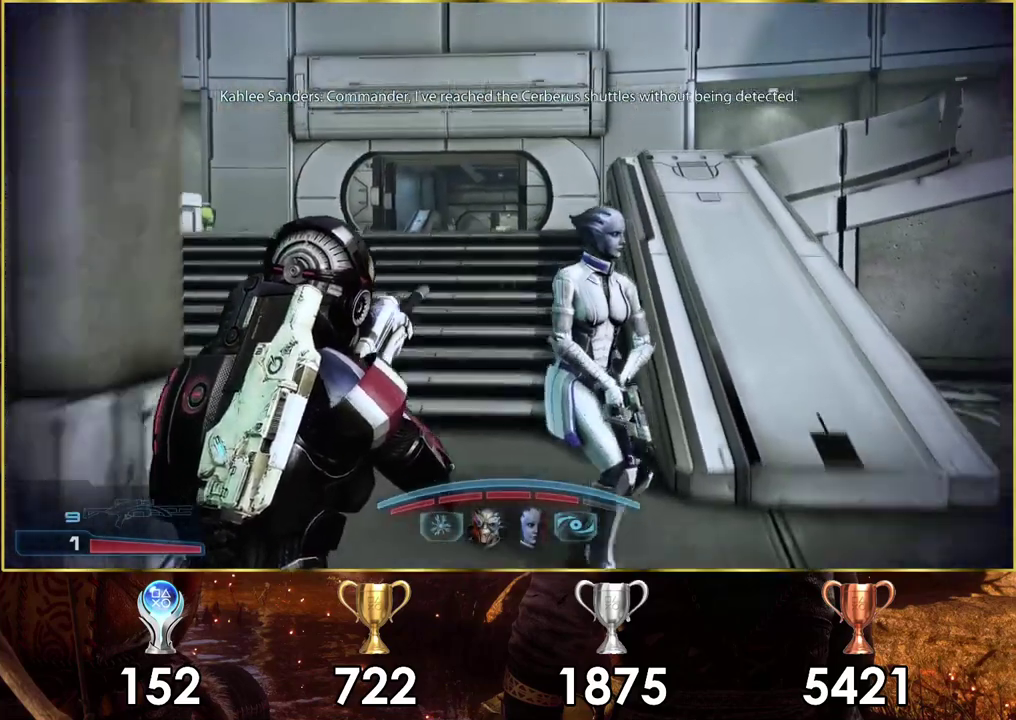
{"dt_ms": 700, "buttons": [], "left_stick": "up", "right_stick": "center", "events": []}
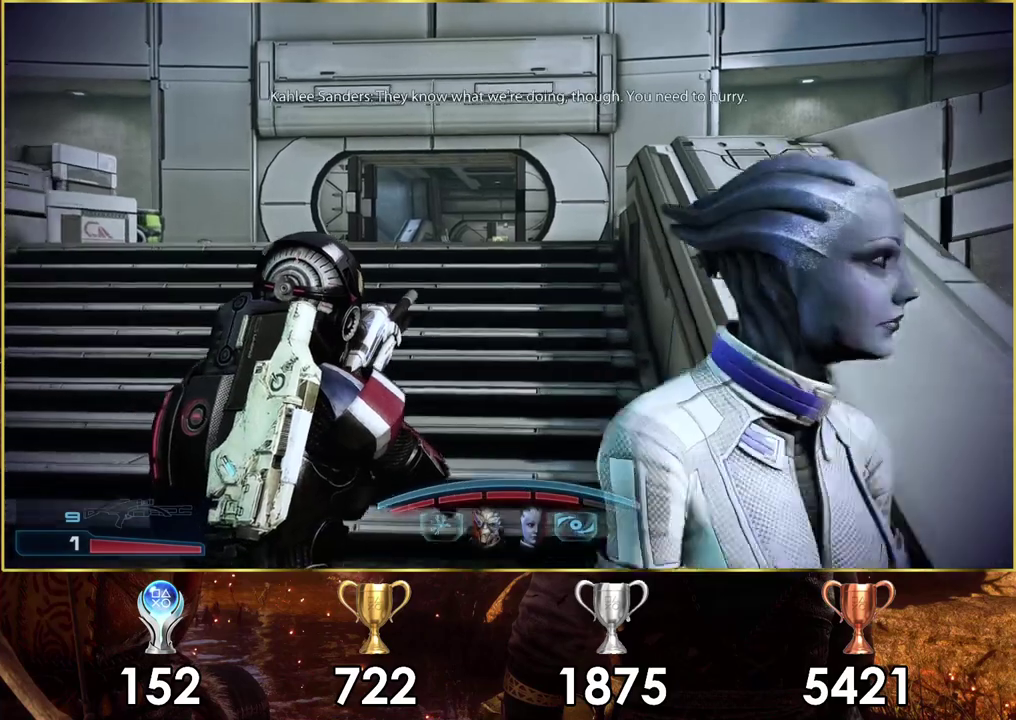
{"dt_ms": 500, "buttons": [], "left_stick": "up", "right_stick": "center", "events": []}
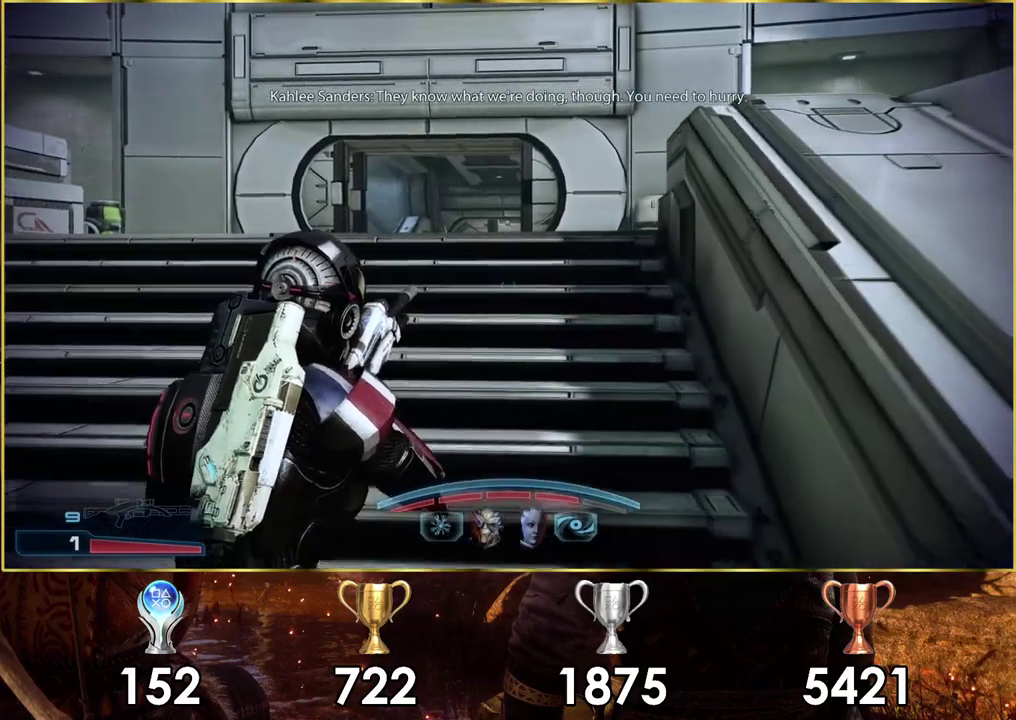
{"dt_ms": 500, "buttons": [], "left_stick": "up", "right_stick": "center", "events": []}
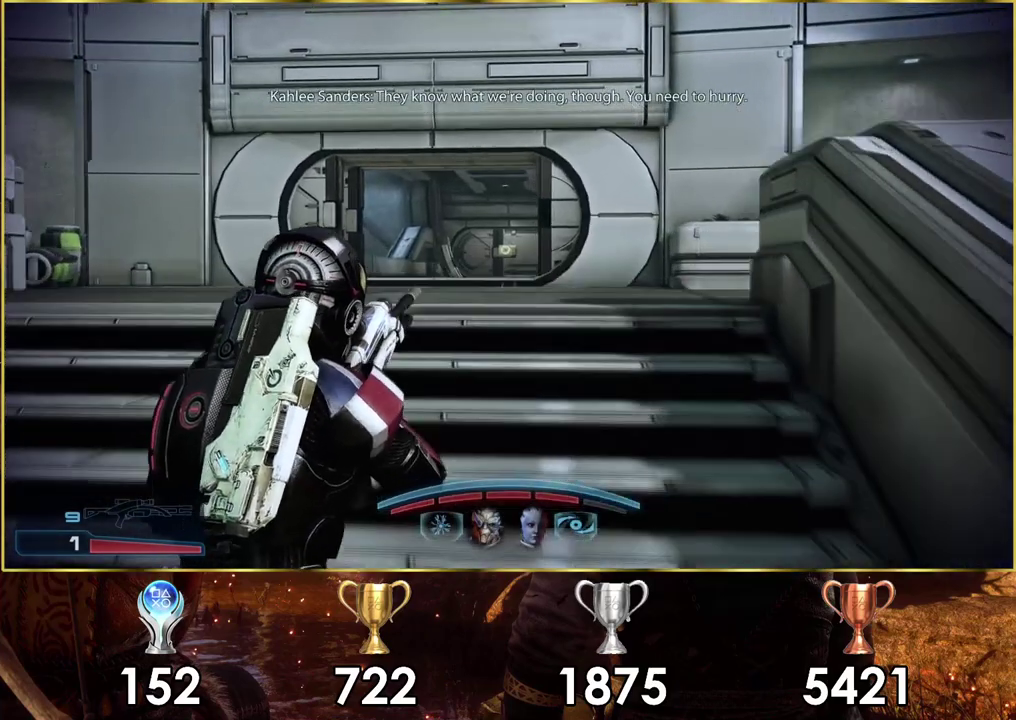
{"dt_ms": 500, "buttons": [], "left_stick": "up", "right_stick": "center", "events": []}
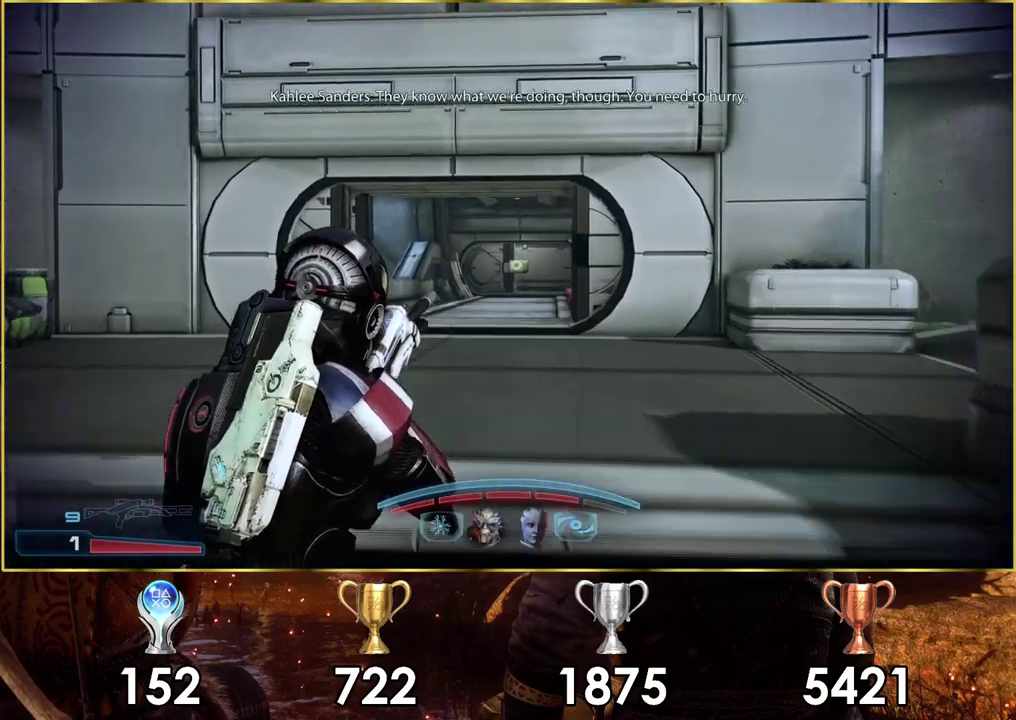
{"dt_ms": 700, "buttons": ["CROSS"], "left_stick": "up", "right_stick": "center", "events": [[650, "CROSS", "down"]]}
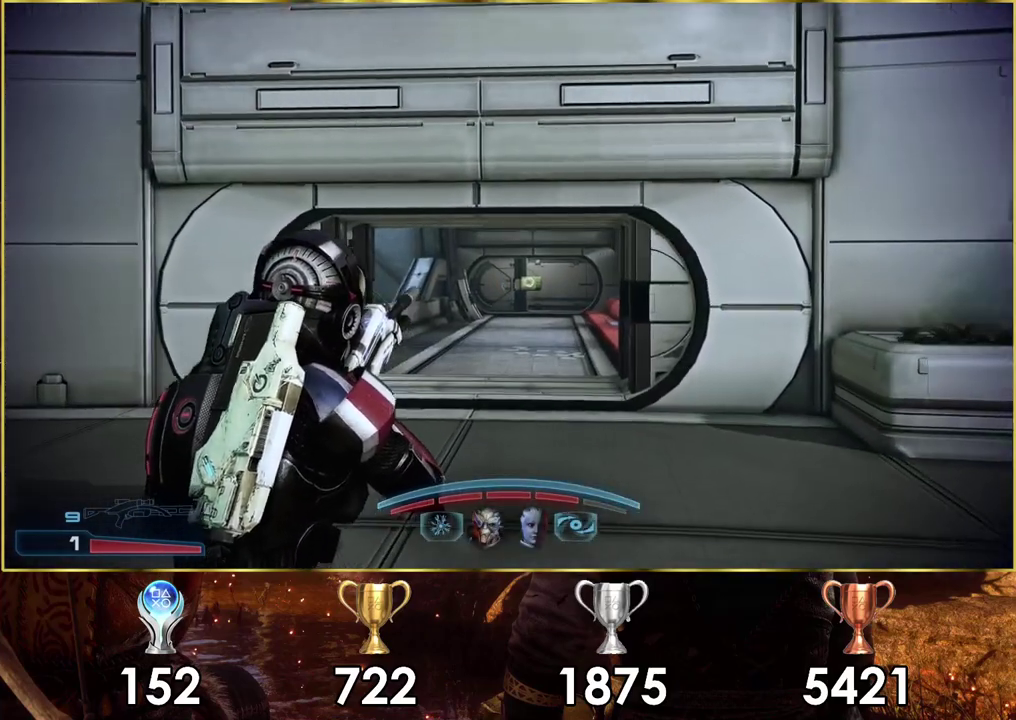
{"dt_ms": 300, "buttons": ["CROSS"], "left_stick": "up", "right_stick": "center", "events": []}